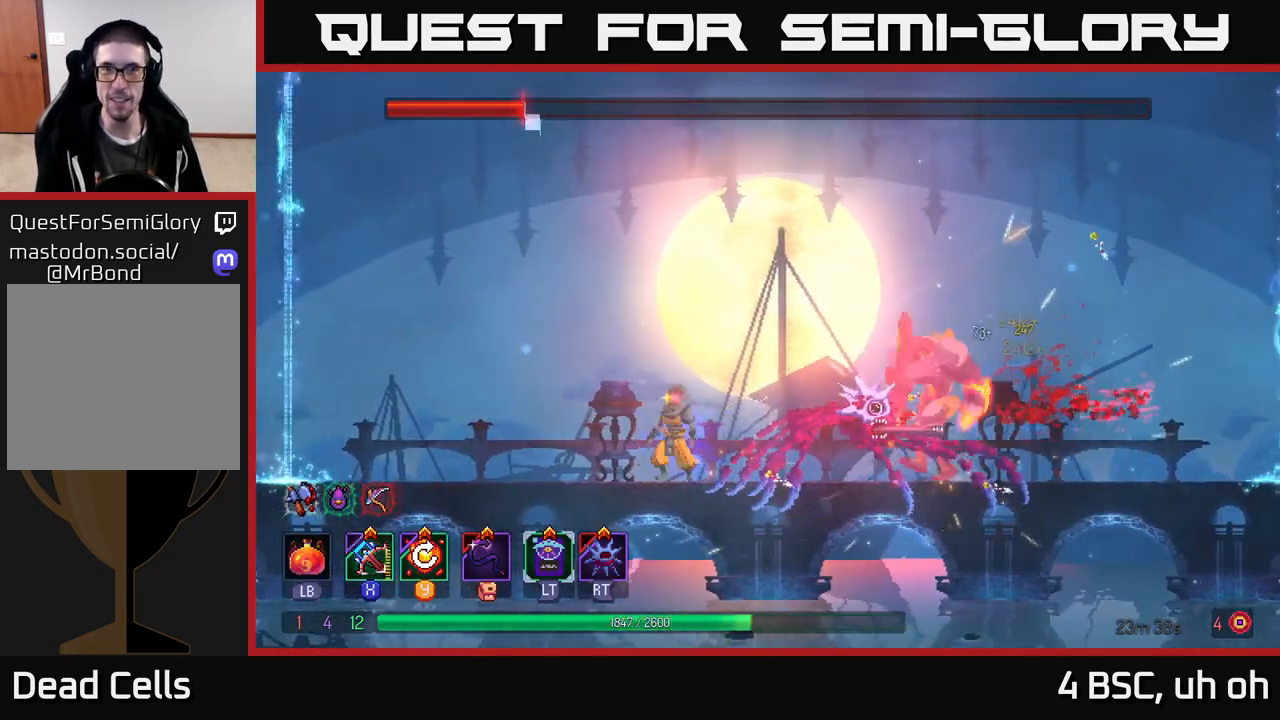
Gameplay with a controller (Xbox layout); each line is a JSON object with the inputs held at the frame after it. "events" lists button and stick changes between this image and that frame as [ms after this image, input, new state], when the widget could be followed in between.
{"buttons": [], "left_stick": "left", "right_stick": "center", "events": [[133, "Y", "down"], [217, "Y", "up"]]}
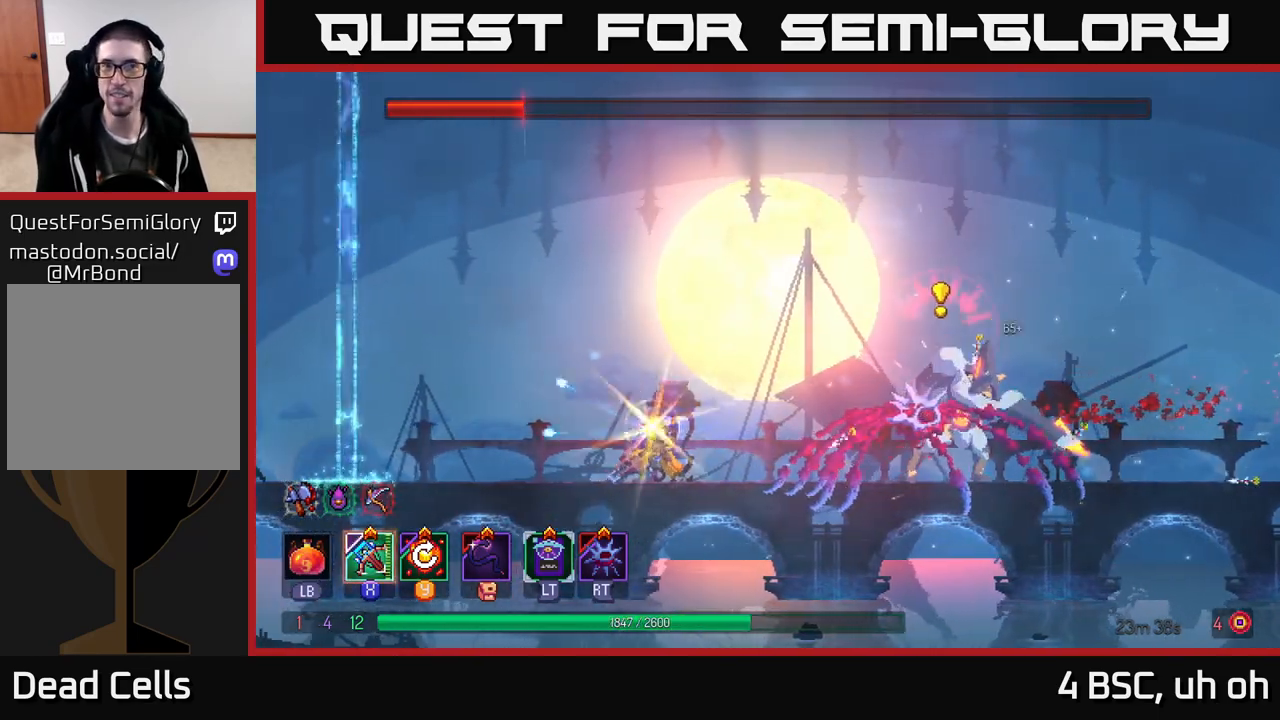
{"buttons": ["A"], "left_stick": "right", "right_stick": "center", "events": [[433, "A", "down"], [483, "left_stick", "right"]]}
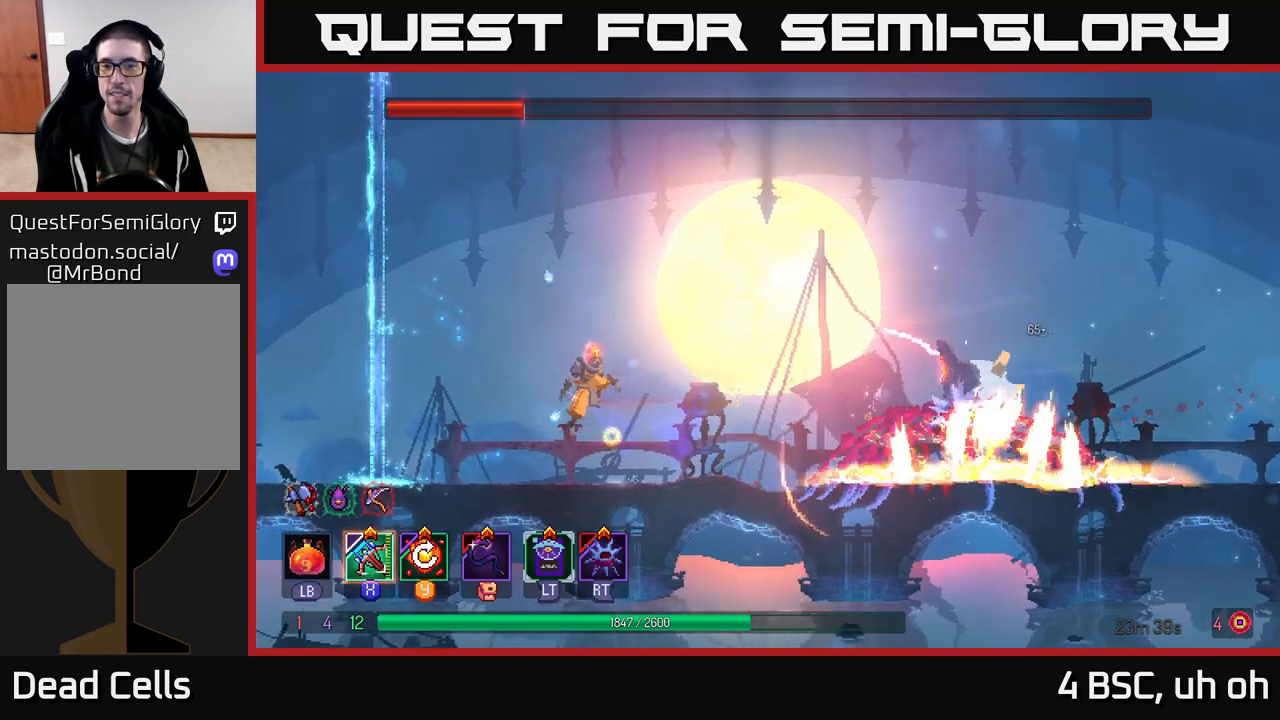
{"buttons": [], "left_stick": "right", "right_stick": "center", "events": [[67, "A", "up"], [283, "B", "down"], [433, "B", "up"]]}
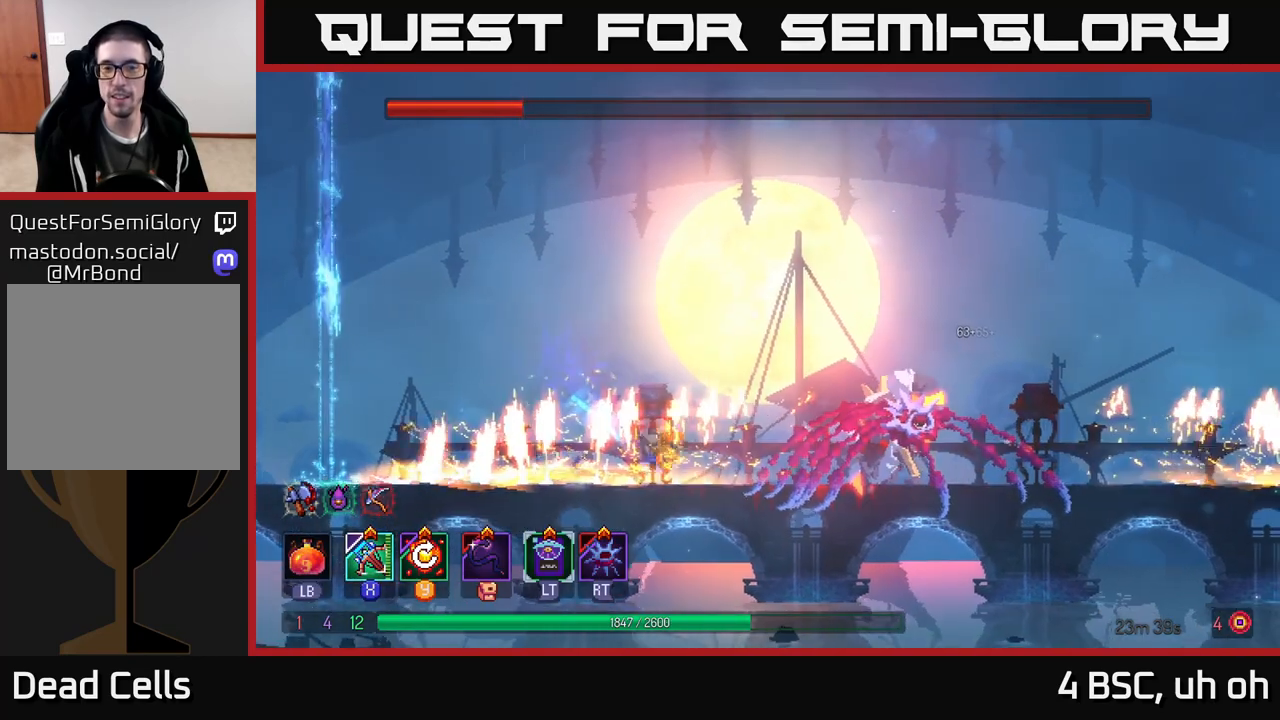
{"buttons": [], "left_stick": "center", "right_stick": "center", "events": [[50, "X", "down"], [117, "left_stick", "center"], [133, "X", "up"]]}
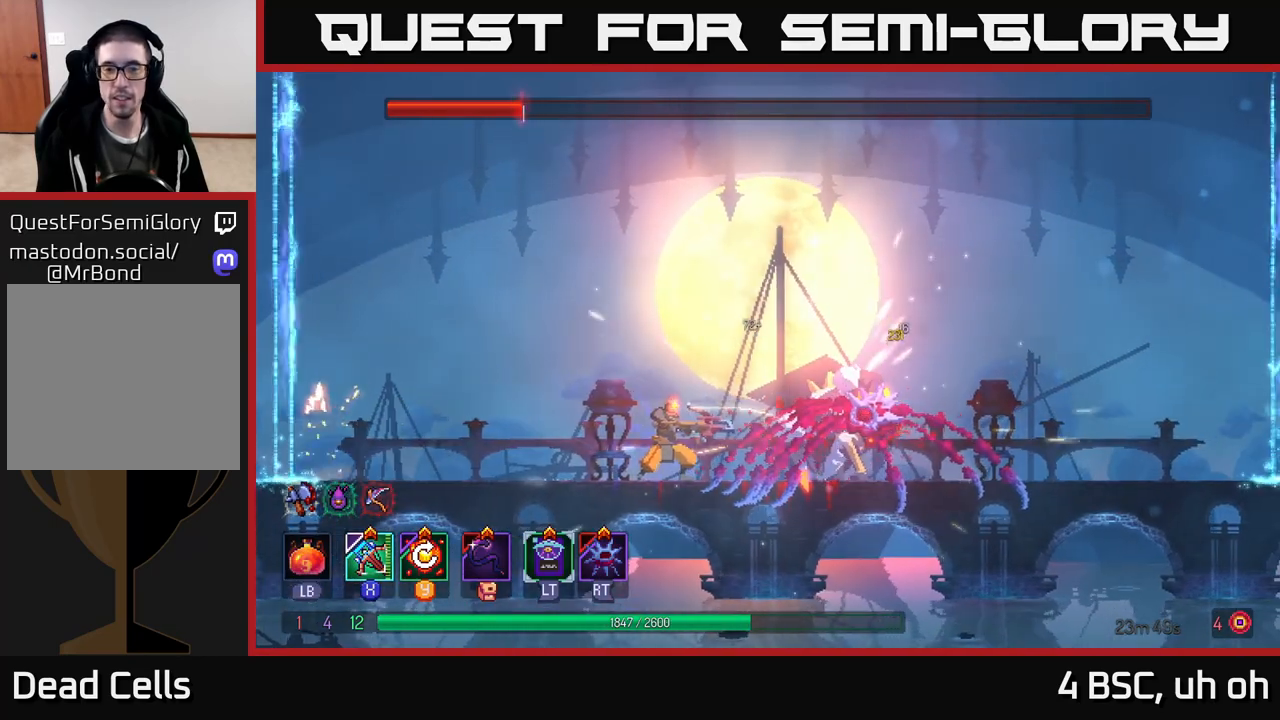
{"buttons": ["B"], "left_stick": "right", "right_stick": "center", "events": [[267, "left_stick", "right"], [333, "B", "down"], [417, "B", "up"], [483, "B", "down"]]}
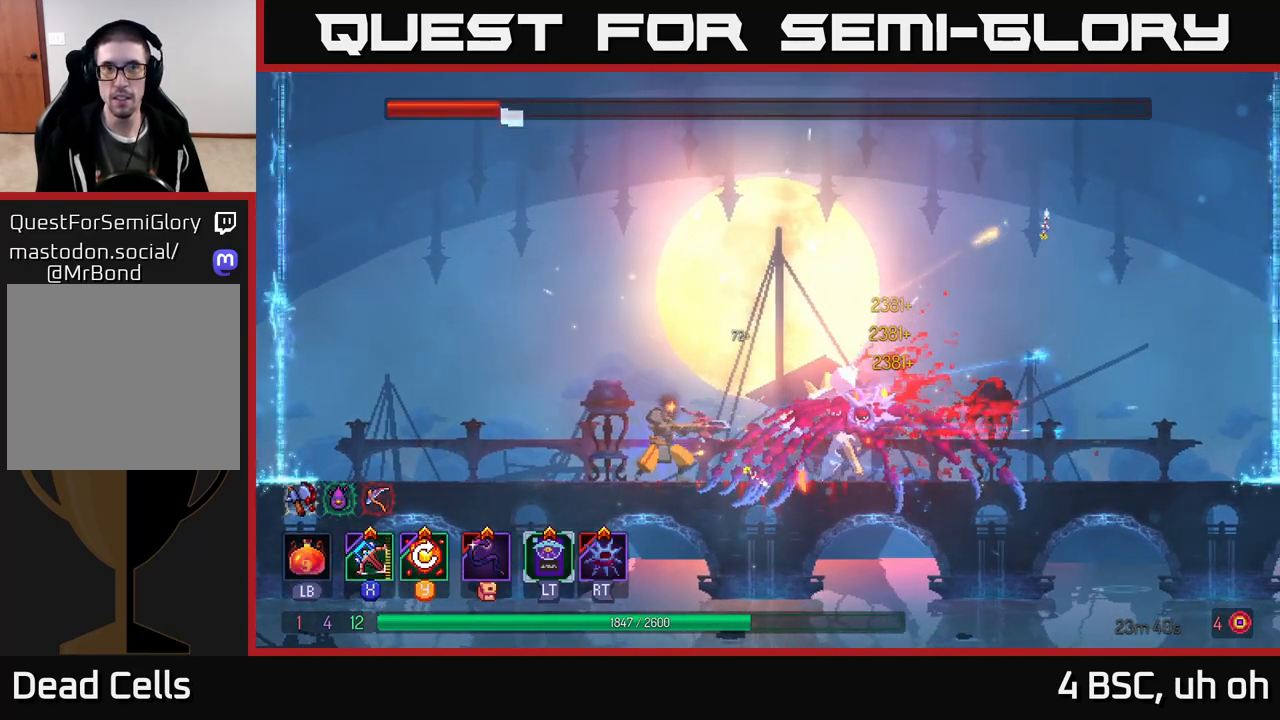
{"buttons": [], "left_stick": "right", "right_stick": "center", "events": [[67, "B", "up"], [133, "B", "down"], [200, "B", "up"], [267, "B", "down"], [417, "B", "up"]]}
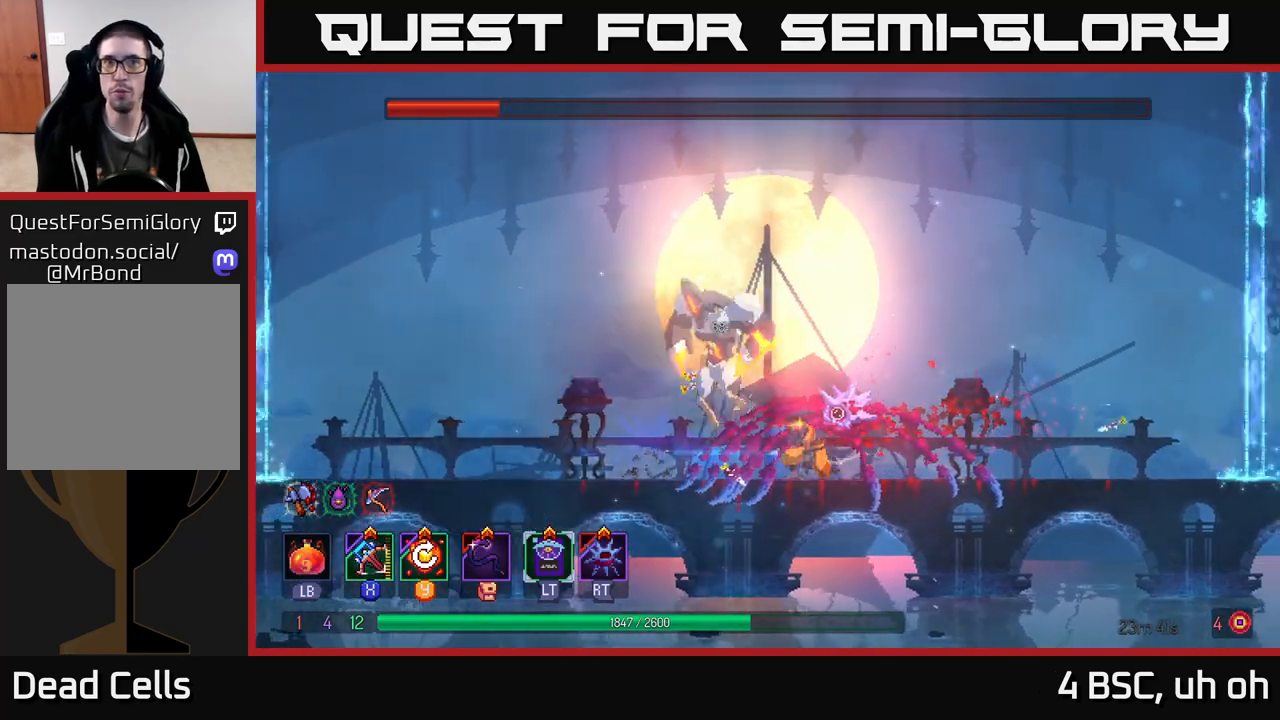
{"buttons": [], "left_stick": "left", "right_stick": "center", "events": [[133, "Y", "down"], [167, "left_stick", "left"], [217, "Y", "up"]]}
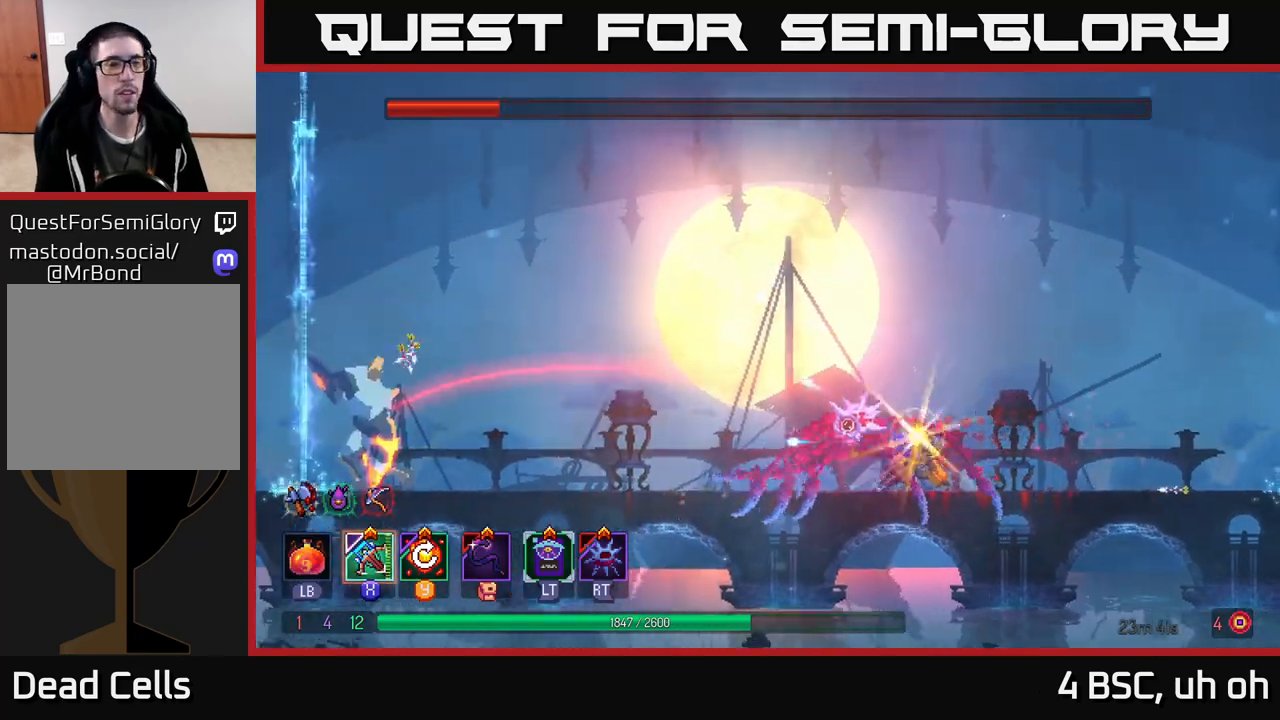
{"buttons": [], "left_stick": "left", "right_stick": "center", "events": [[150, "A", "down"], [300, "A", "up"]]}
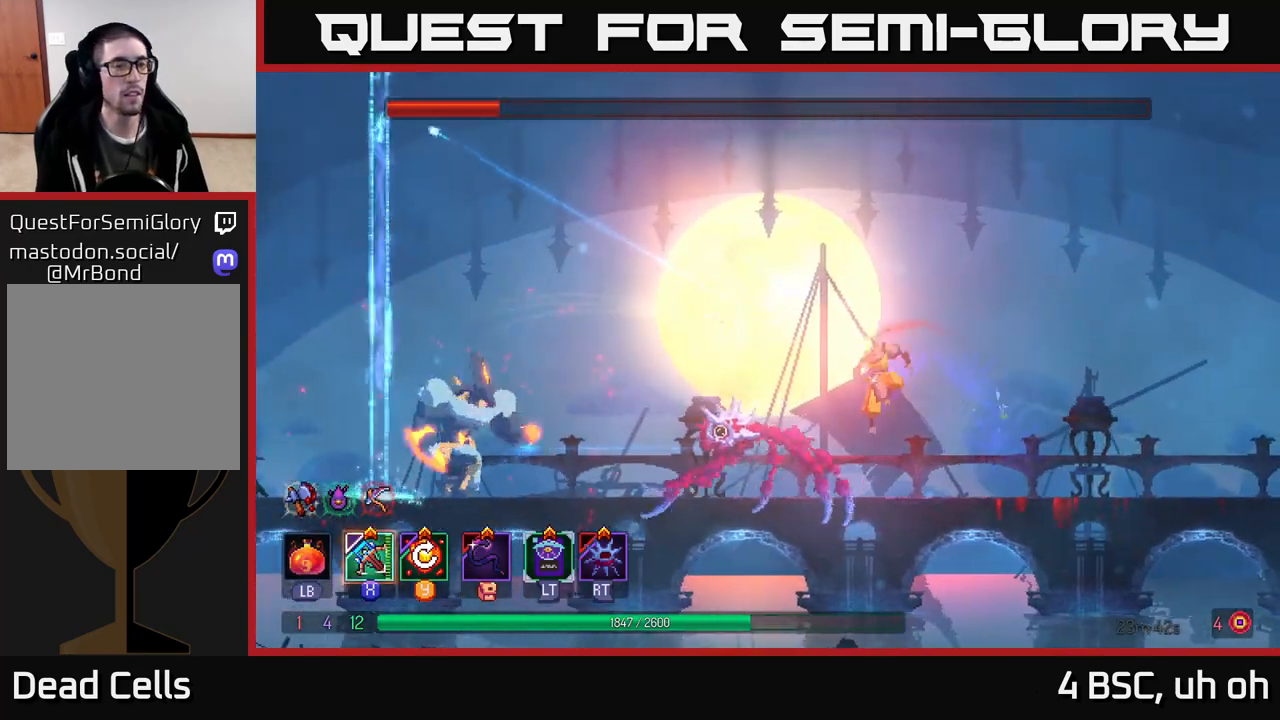
{"buttons": [], "left_stick": "left", "right_stick": "center", "events": [[350, "X", "down"], [433, "X", "up"]]}
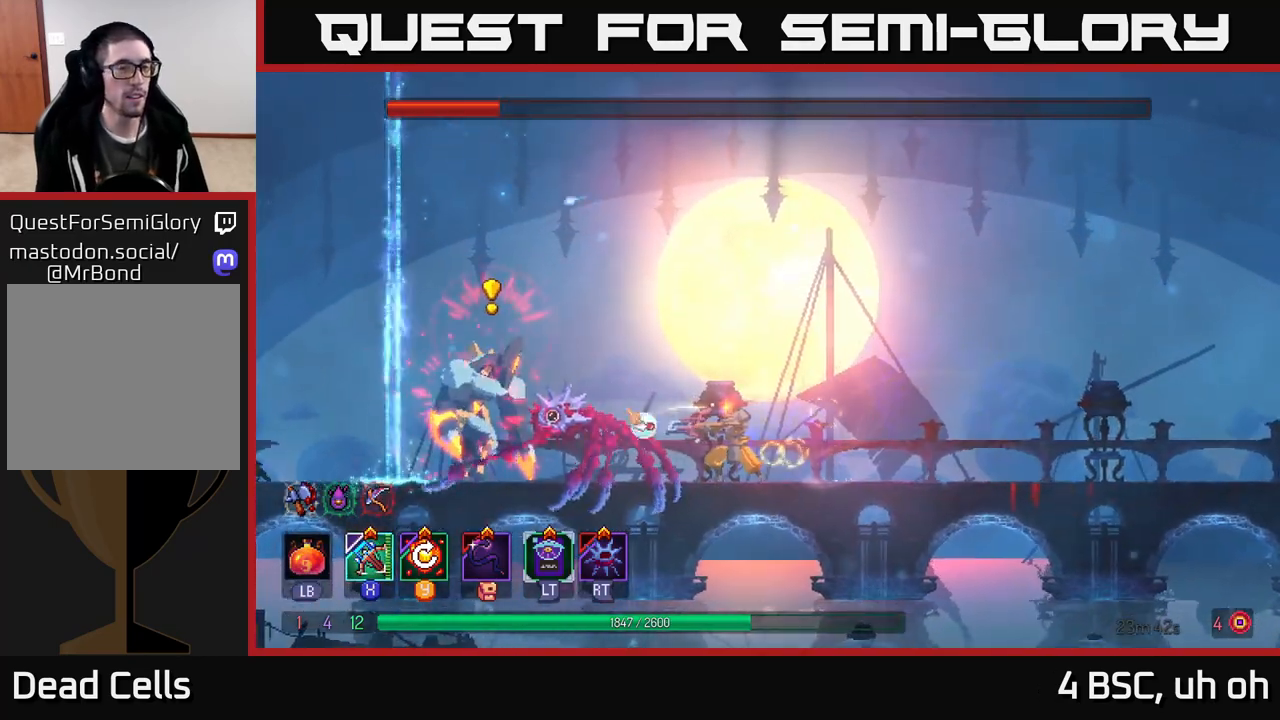
{"buttons": [], "left_stick": "center", "right_stick": "center", "events": [[233, "left_stick", "center"]]}
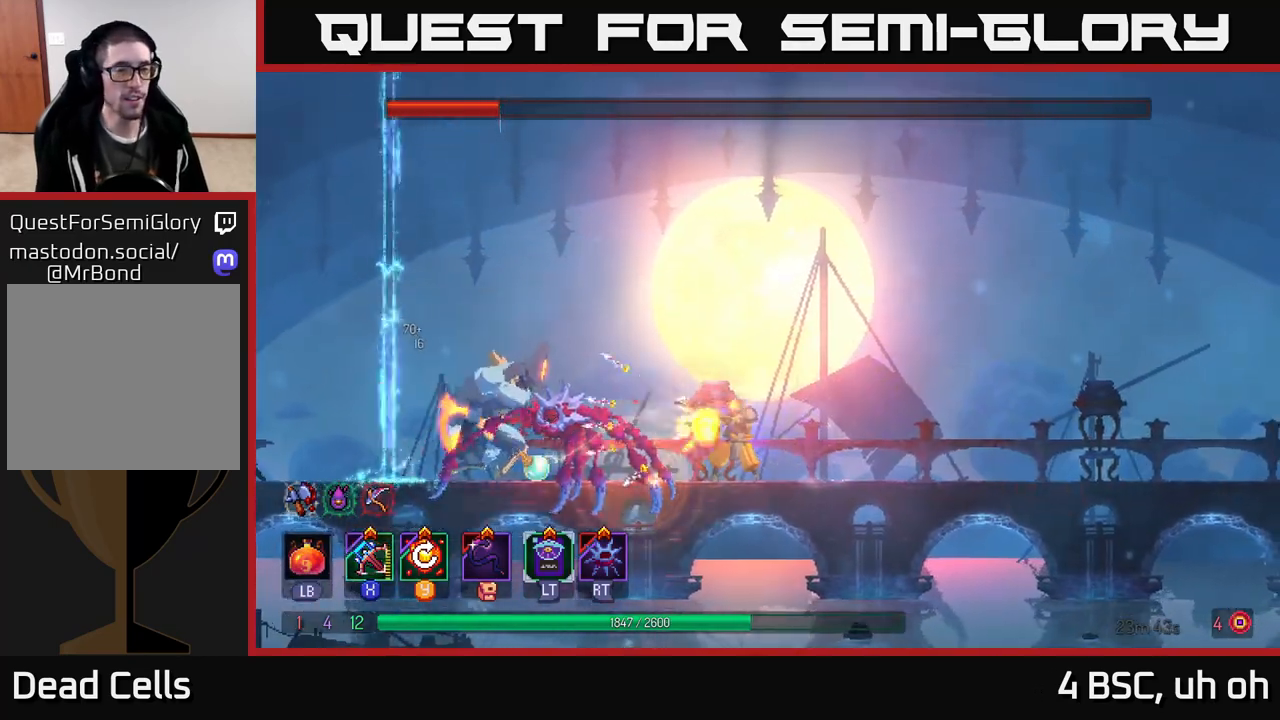
{"buttons": [], "left_stick": "right", "right_stick": "center", "events": [[417, "left_stick", "right"]]}
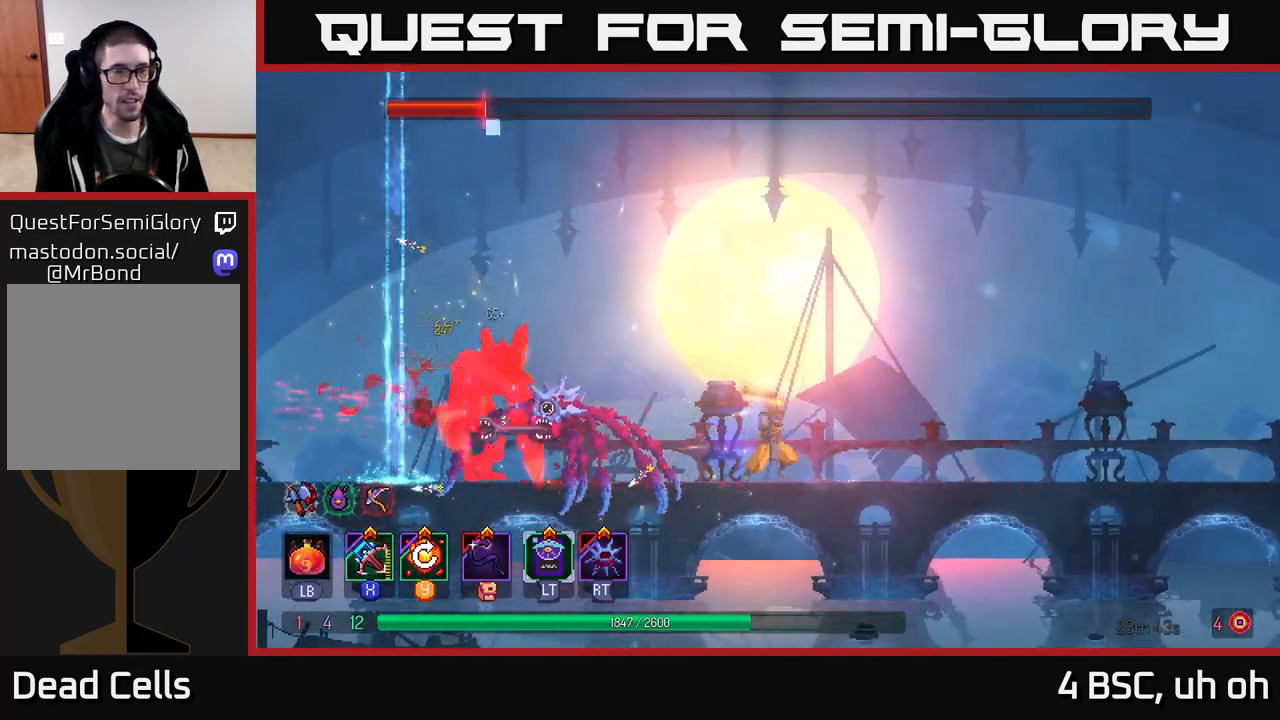
{"buttons": [], "left_stick": "left", "right_stick": "center", "events": [[200, "left_stick", "left"], [250, "X", "down"], [350, "X", "up"]]}
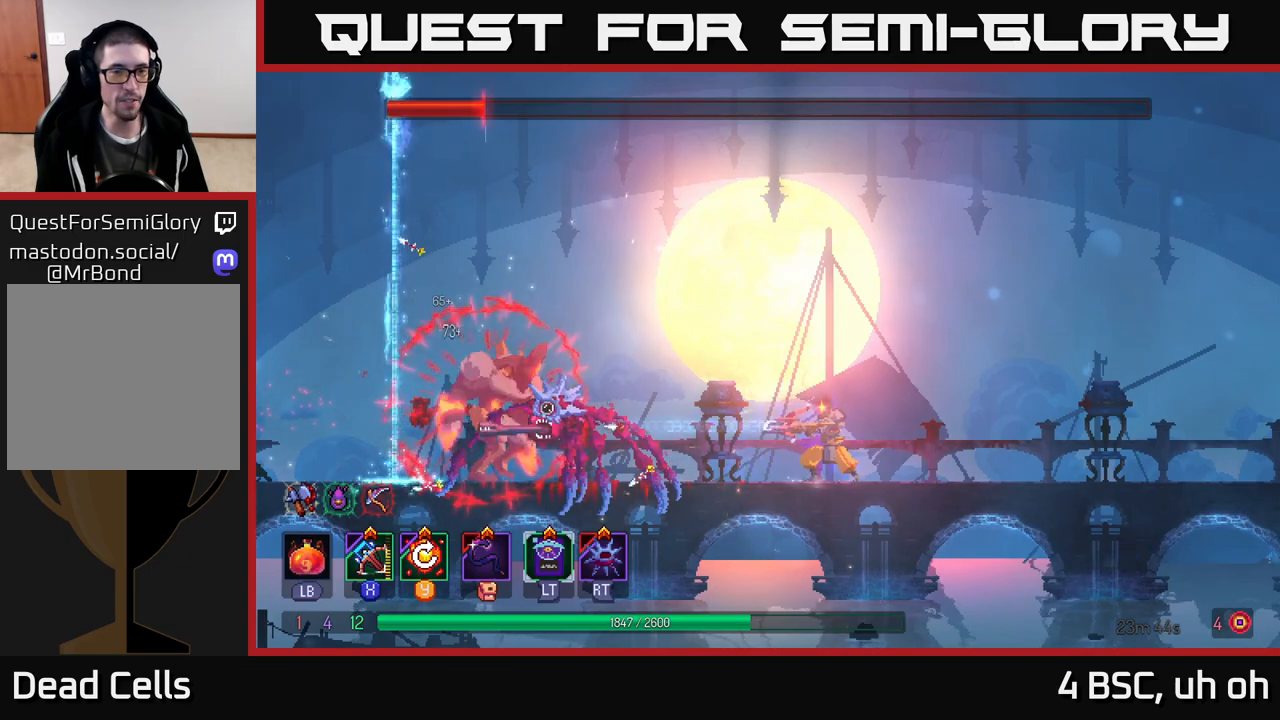
{"buttons": [], "left_stick": "center", "right_stick": "center", "events": [[200, "left_stick", "center"]]}
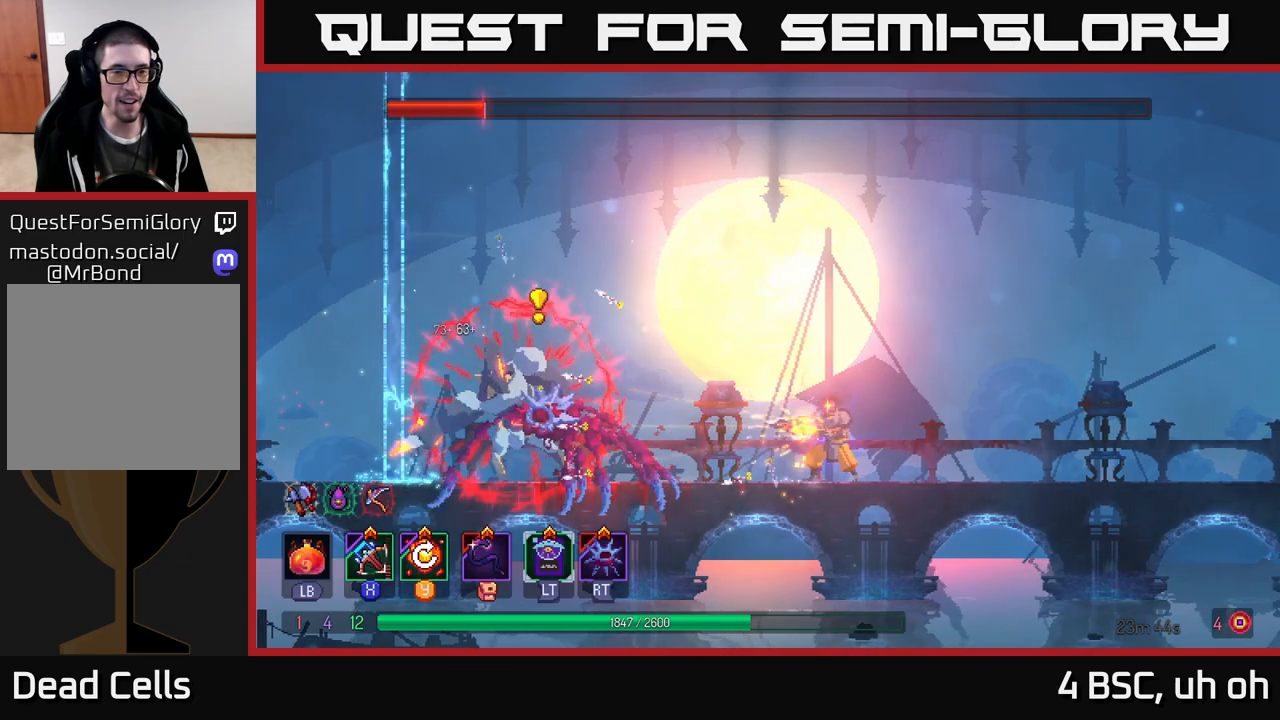
{"buttons": ["A"], "left_stick": "right", "right_stick": "center", "events": [[350, "left_stick", "right"], [433, "A", "down"]]}
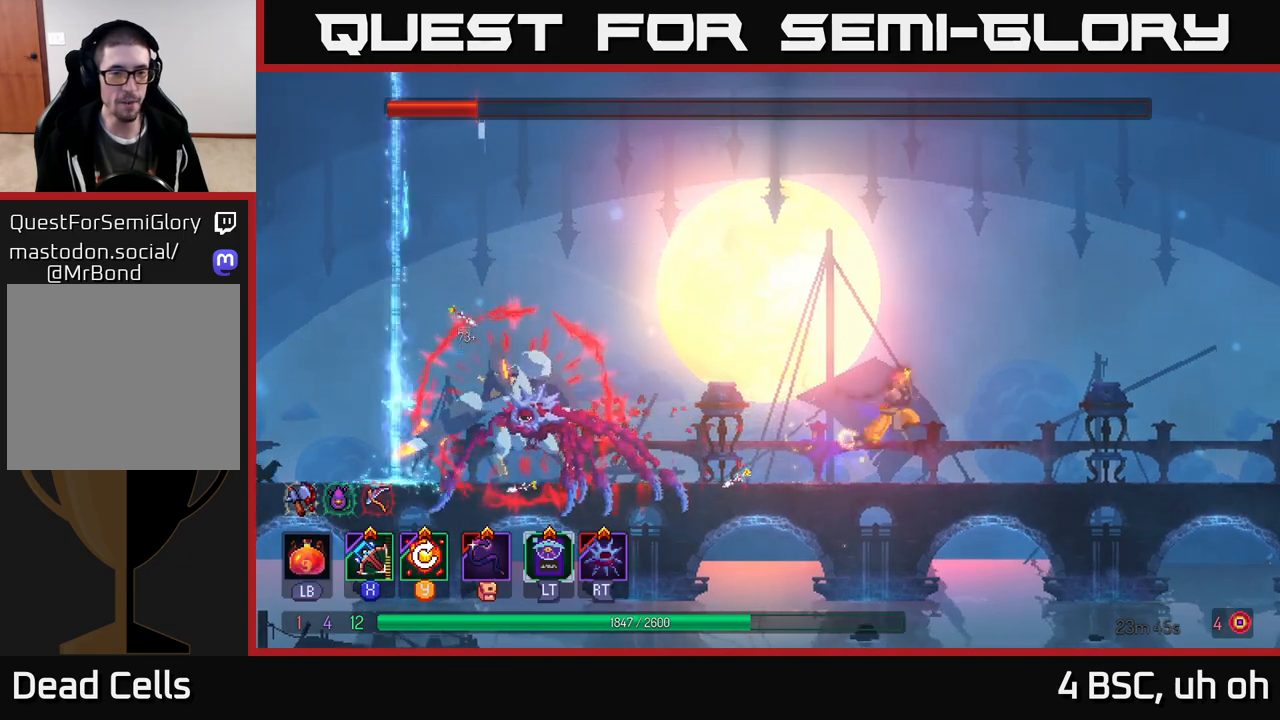
{"buttons": [], "left_stick": "left", "right_stick": "center", "events": [[67, "A", "up"], [133, "left_stick", "left"], [167, "A", "down"], [383, "A", "up"]]}
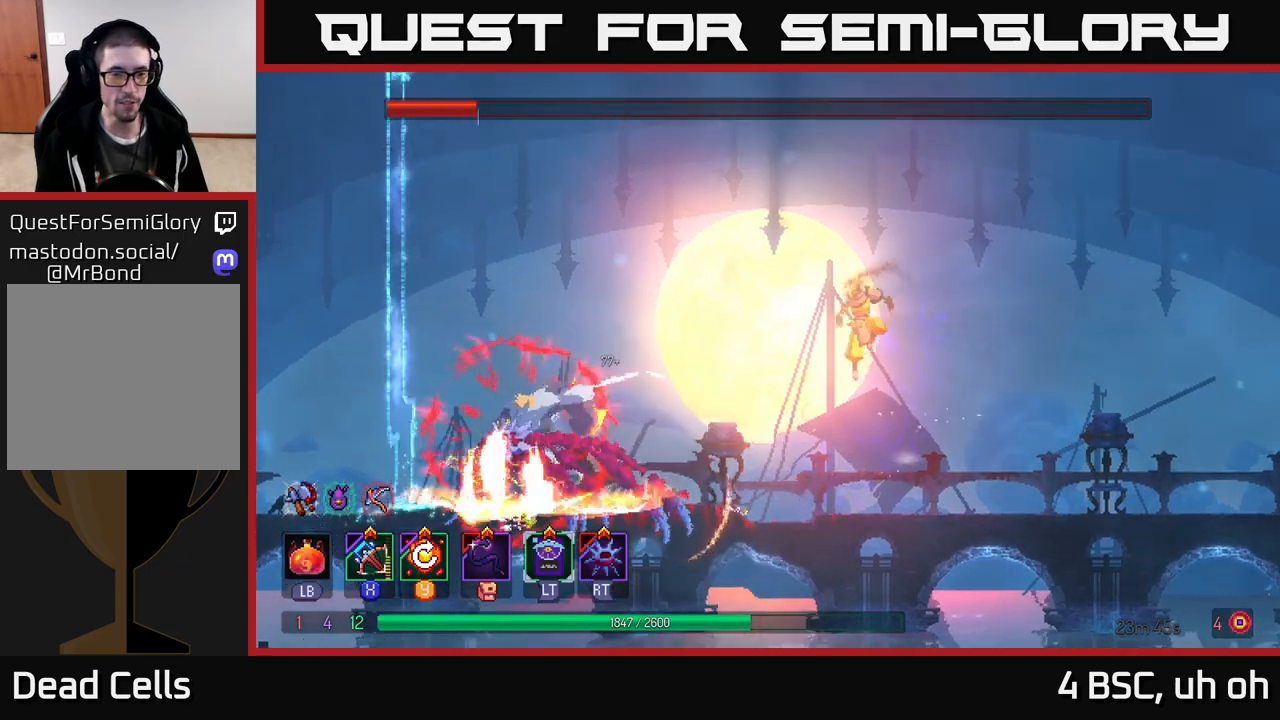
{"buttons": [], "left_stick": "center", "right_stick": "center", "events": [[67, "B", "down"], [217, "B", "up"], [267, "left_stick", "center"], [300, "X", "down"], [400, "X", "up"]]}
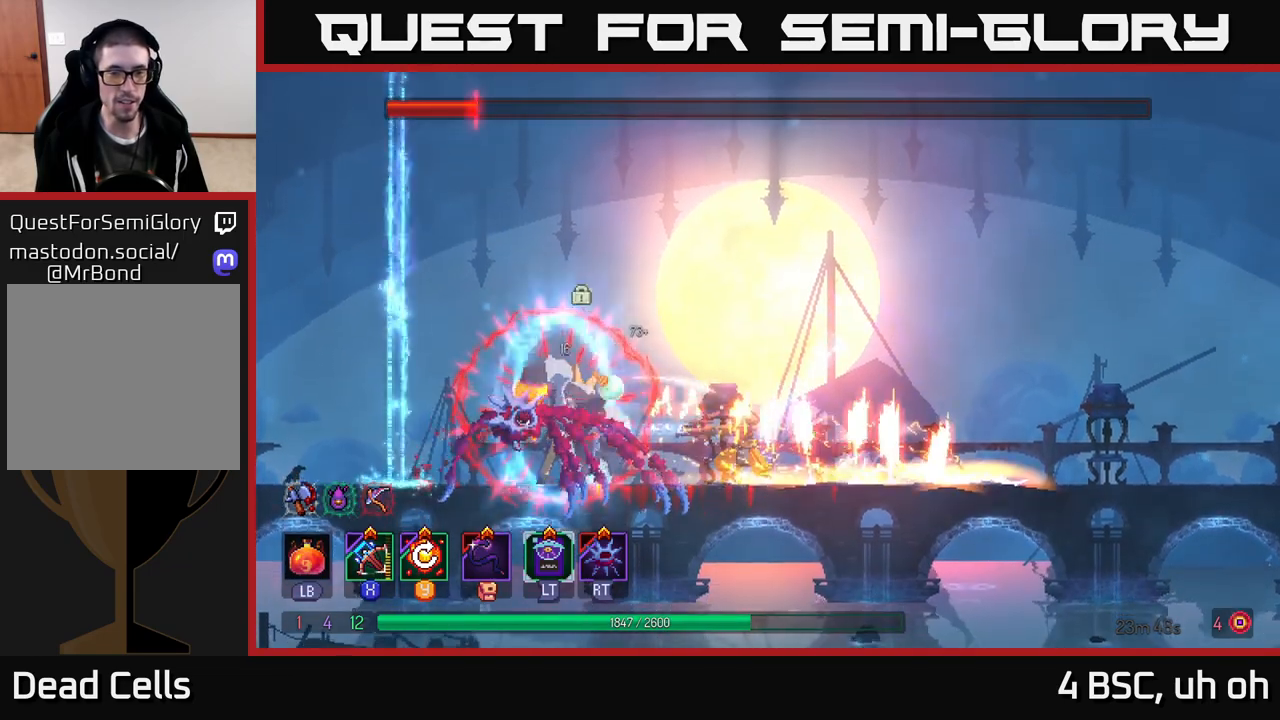
{"buttons": [], "left_stick": "center", "right_stick": "center", "events": []}
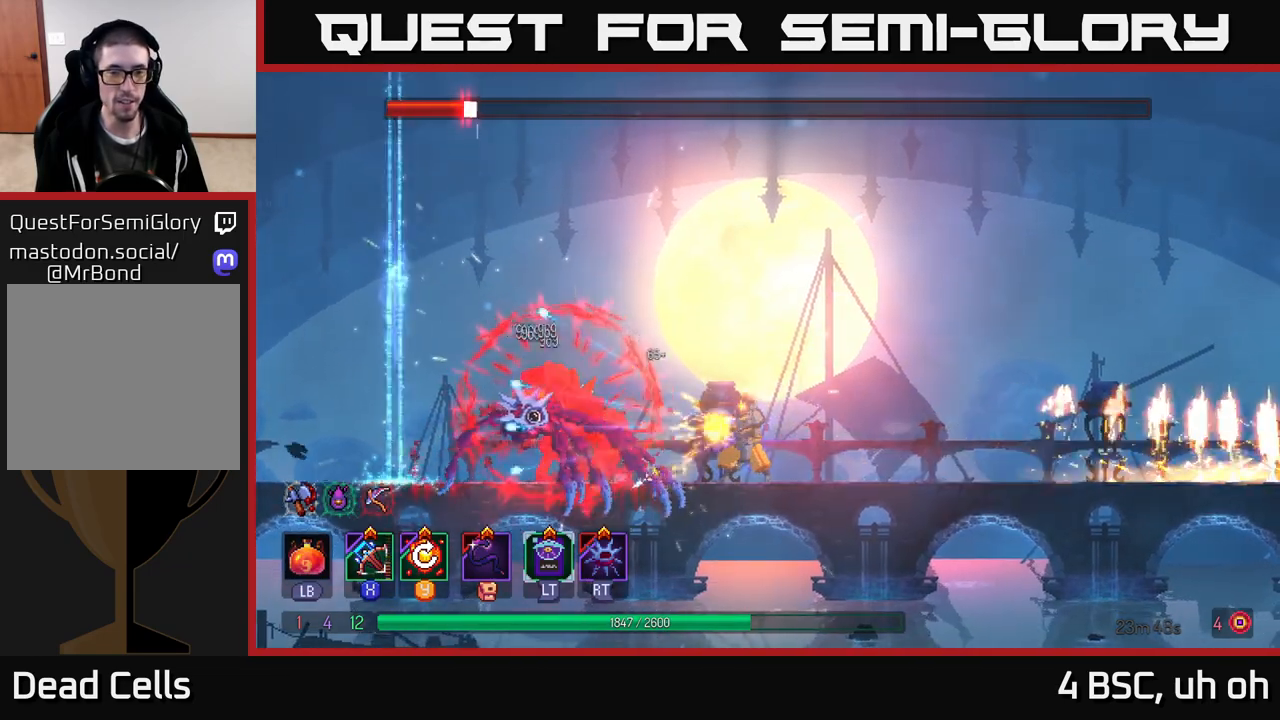
{"buttons": ["B"], "left_stick": "right", "right_stick": "center", "events": [[233, "left_stick", "right"], [300, "B", "down"], [400, "B", "up"], [467, "B", "down"]]}
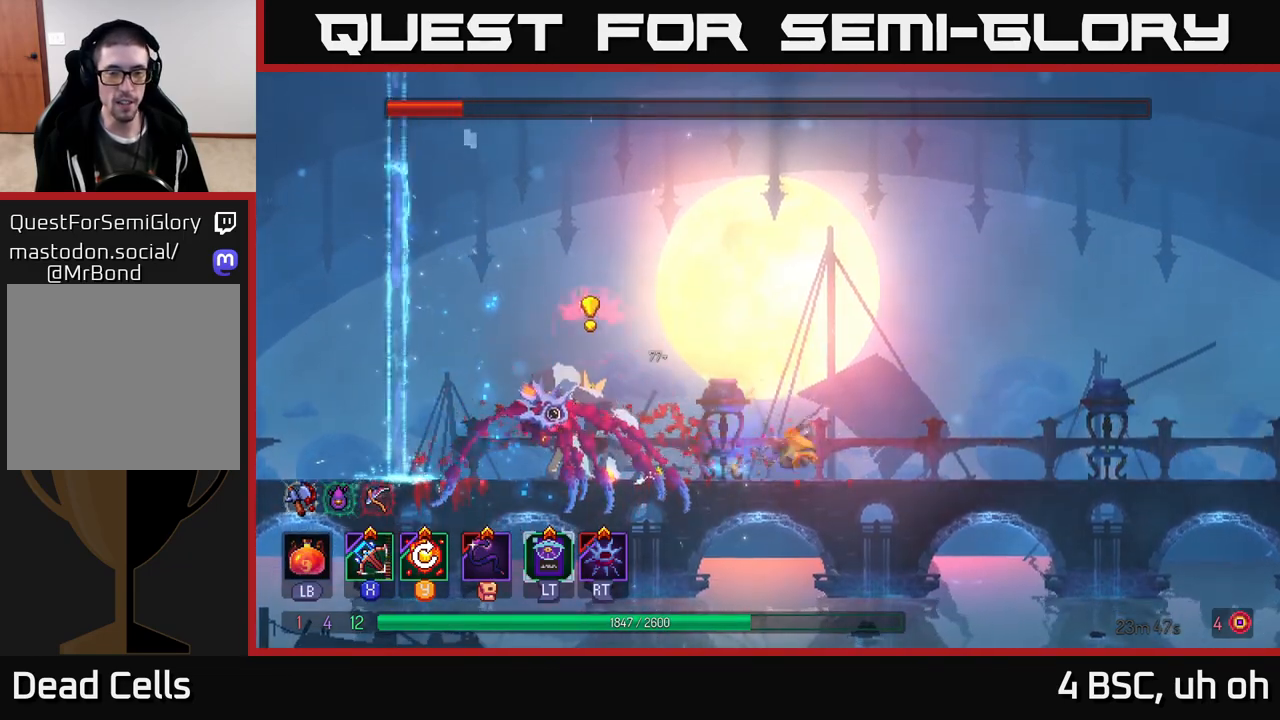
{"buttons": ["A"], "left_stick": "right", "right_stick": "center", "events": [[67, "B", "up"], [483, "A", "down"]]}
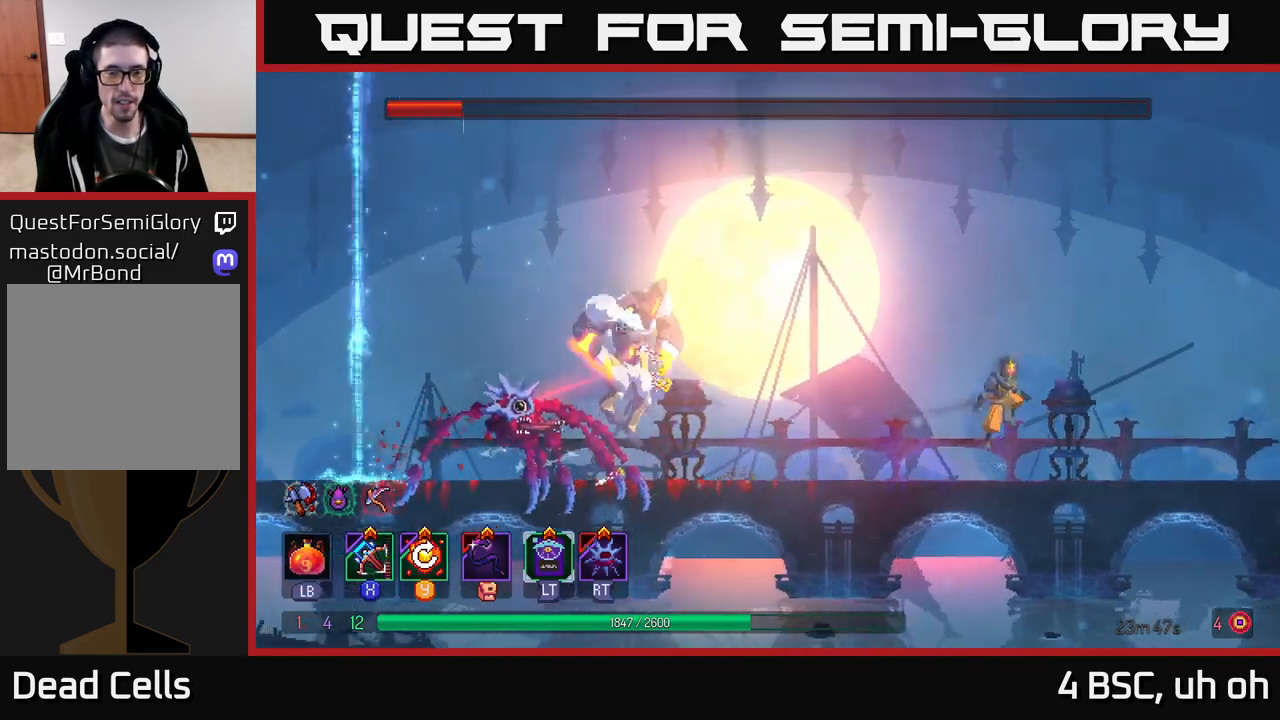
{"buttons": ["X"], "left_stick": "left", "right_stick": "center", "events": [[133, "A", "up"], [483, "X", "down"], [483, "left_stick", "left"]]}
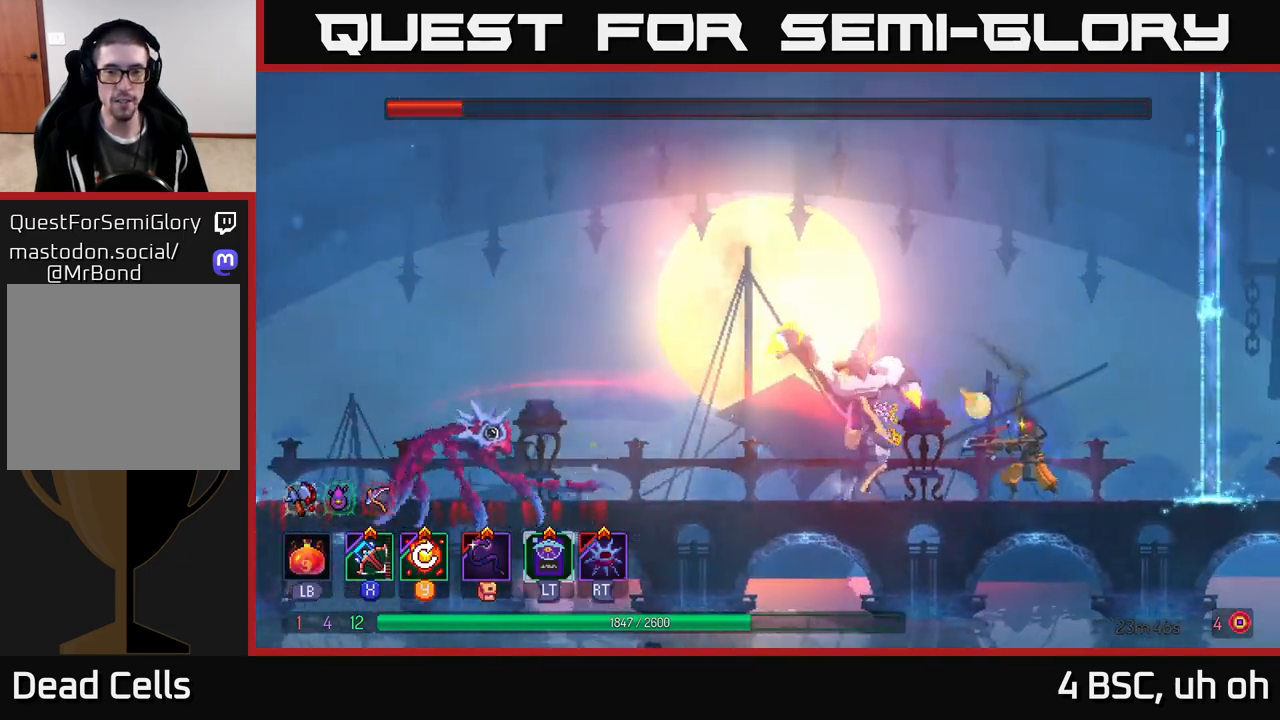
{"buttons": [], "left_stick": "center", "right_stick": "center", "events": [[50, "X", "up"], [133, "left_stick", "center"], [167, "B", "down"], [250, "B", "up"]]}
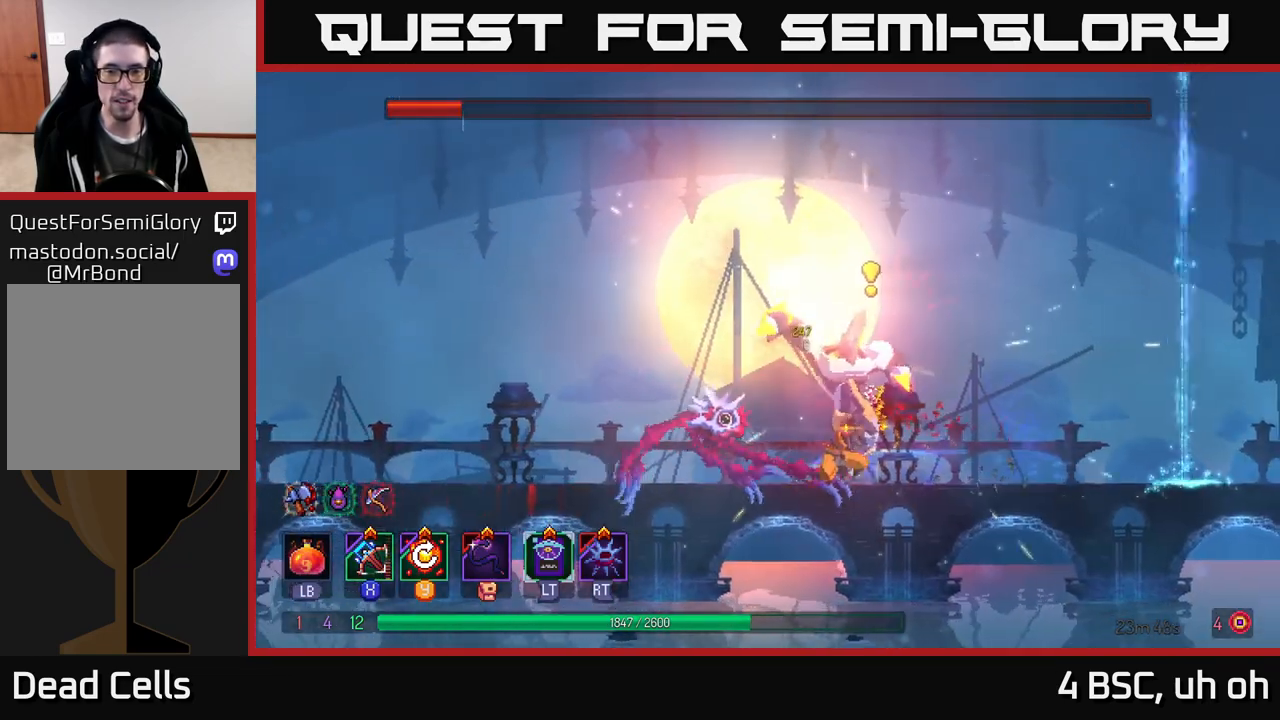
{"buttons": ["X"], "left_stick": "right", "right_stick": "center", "events": [[17, "left_stick", "left"], [383, "left_stick", "right"], [450, "X", "down"]]}
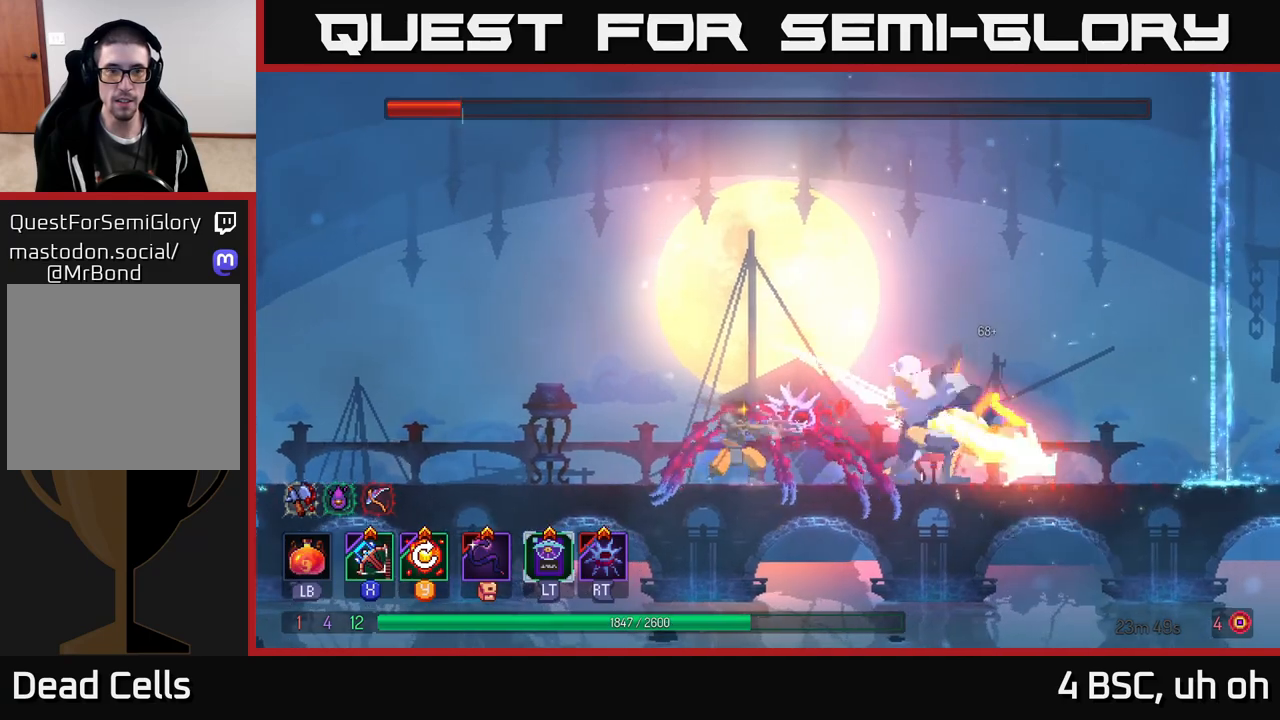
{"buttons": [], "left_stick": "center", "right_stick": "center", "events": [[17, "X", "up"], [450, "left_stick", "center"]]}
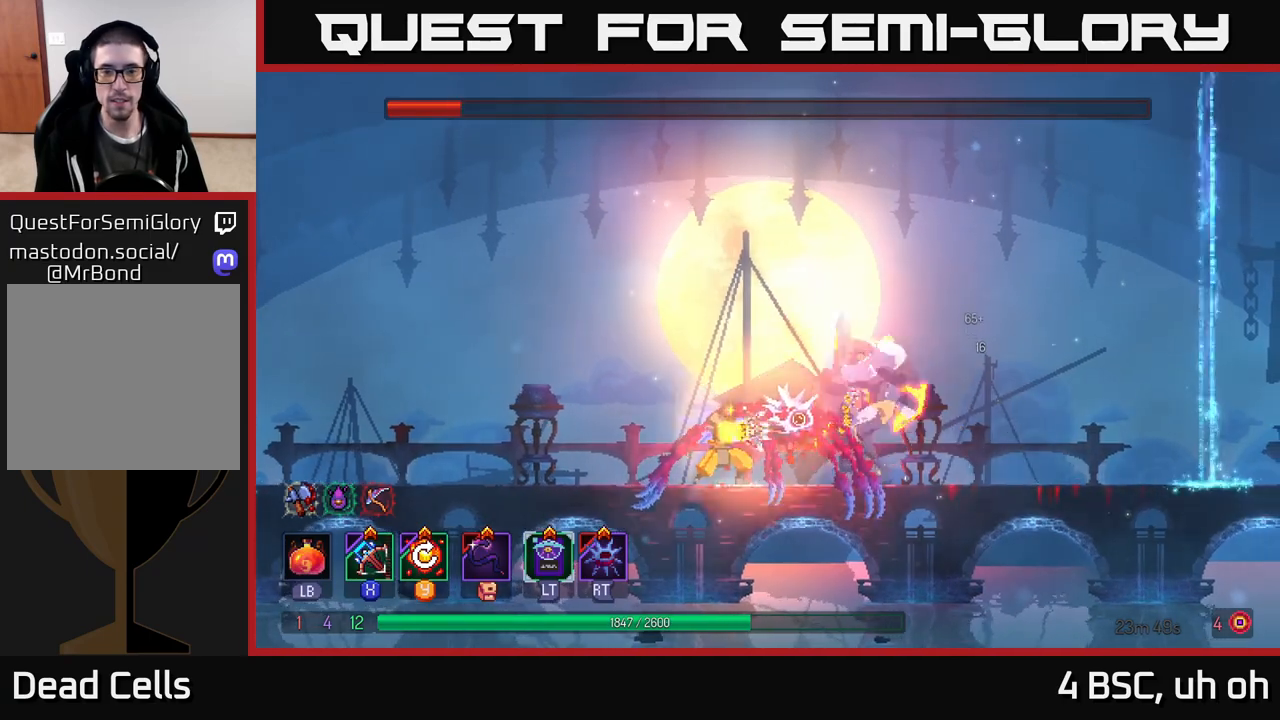
{"buttons": [], "left_stick": "center", "right_stick": "center", "events": []}
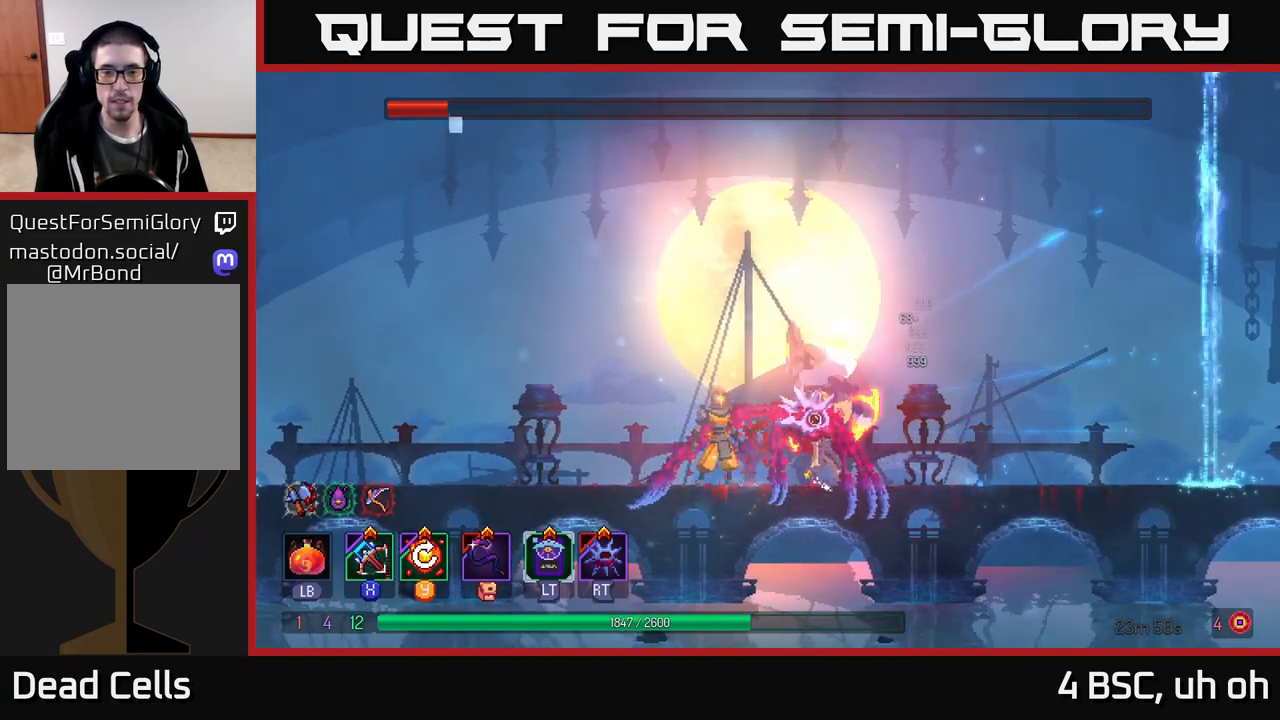
{"buttons": [], "left_stick": "center", "right_stick": "center", "events": [[100, "X", "down"], [167, "X", "up"]]}
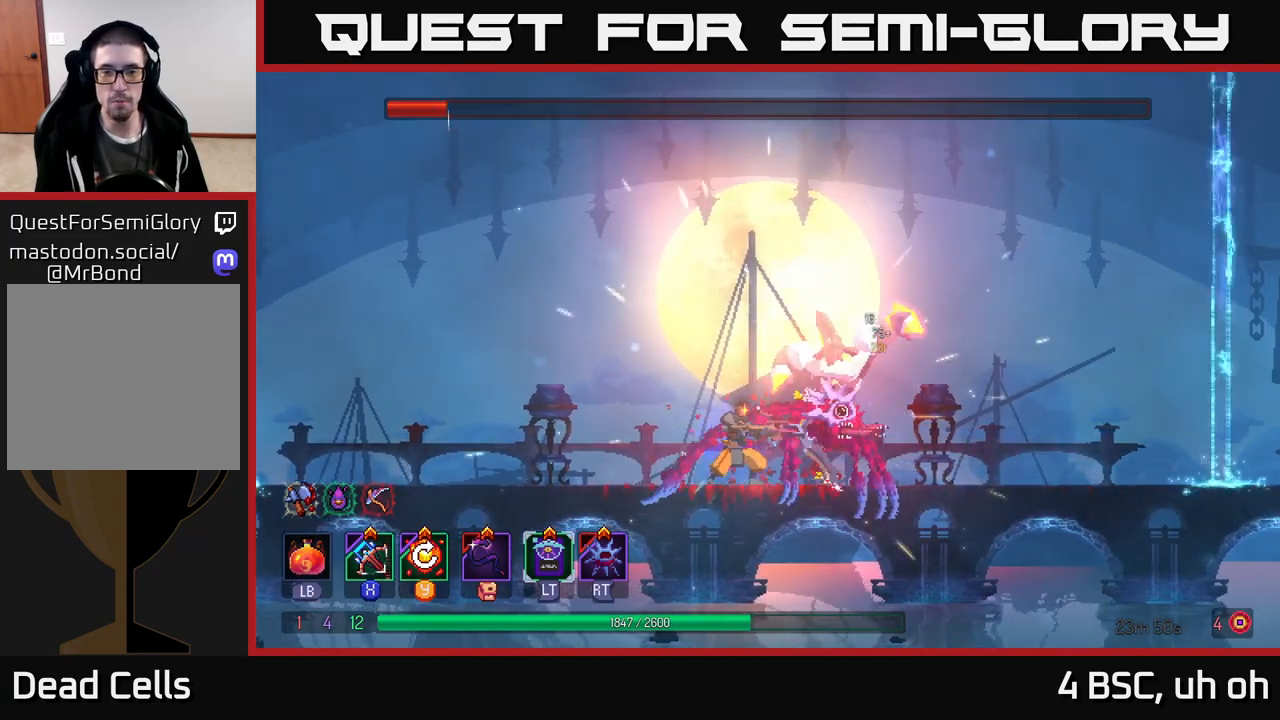
{"buttons": ["B"], "left_stick": "left", "right_stick": "center", "events": [[283, "left_stick", "left"], [300, "B", "down"], [367, "B", "up"], [433, "B", "down"]]}
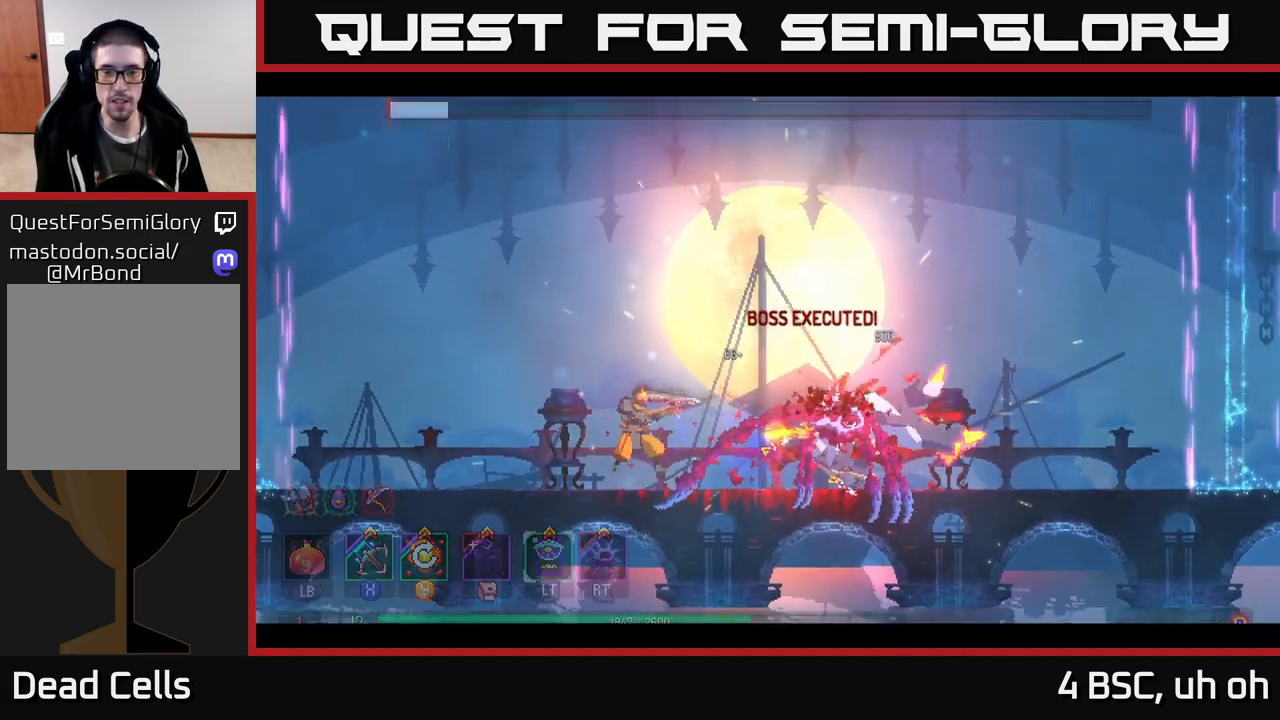
{"buttons": [], "left_stick": "center", "right_stick": "center", "events": [[17, "B", "up"], [167, "left_stick", "center"]]}